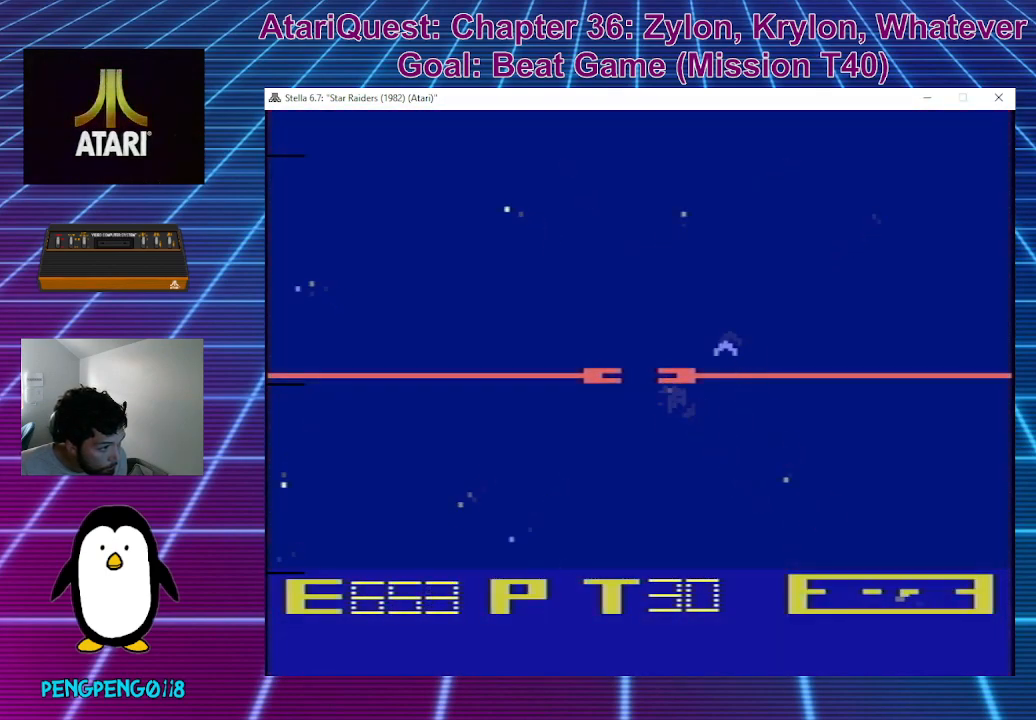
Gameplay with a controller; each line is a JSON object with the inputs held at the frame after it. "events" lists button and stick changes between this image and that frame as [ms after this image, input, new state], when the widget could be followed in between. Not read: A B DPAD_DOWN DPAD_LEFT DPAD_RIGHT DPAD_UP L3 R3 X Y.
{"buttons": [], "left_stick": "left", "events": [[150, "left_stick", "center"], [250, "left_stick", "left"]]}
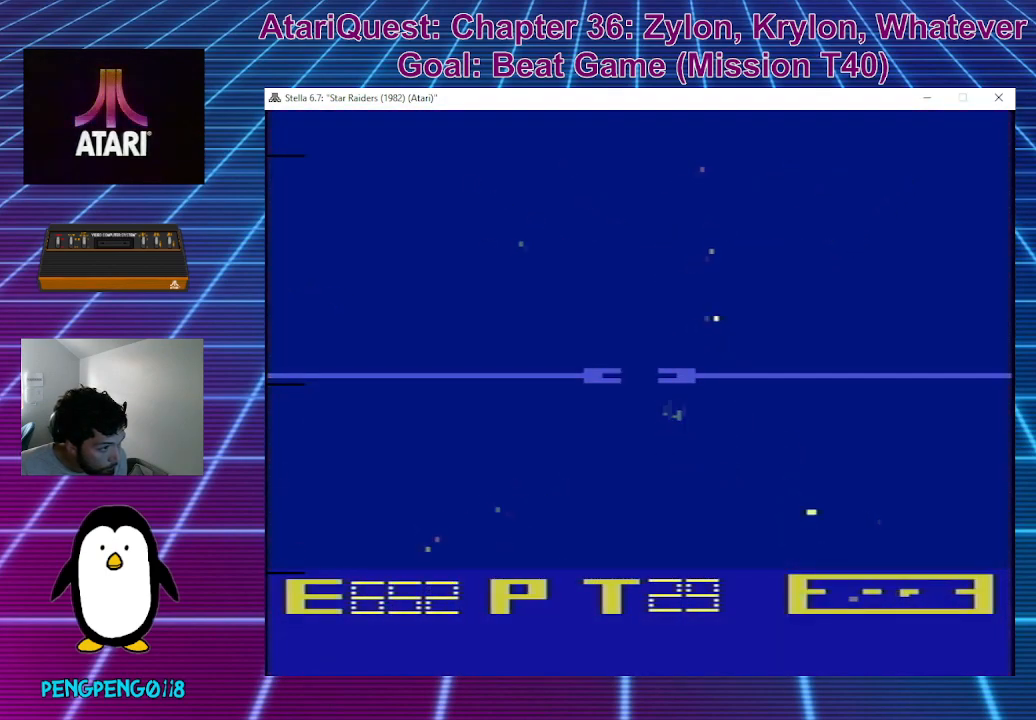
{"buttons": [], "left_stick": "left", "events": [[67, "left_stick", "center"], [450, "left_stick", "left"]]}
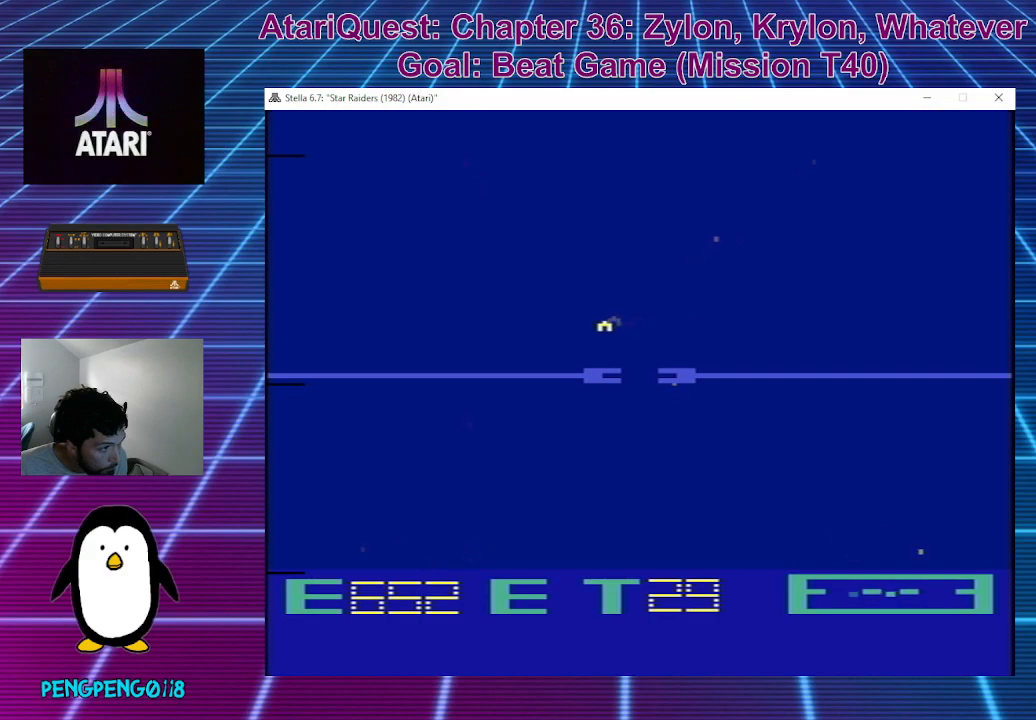
{"buttons": [], "left_stick": "left", "events": []}
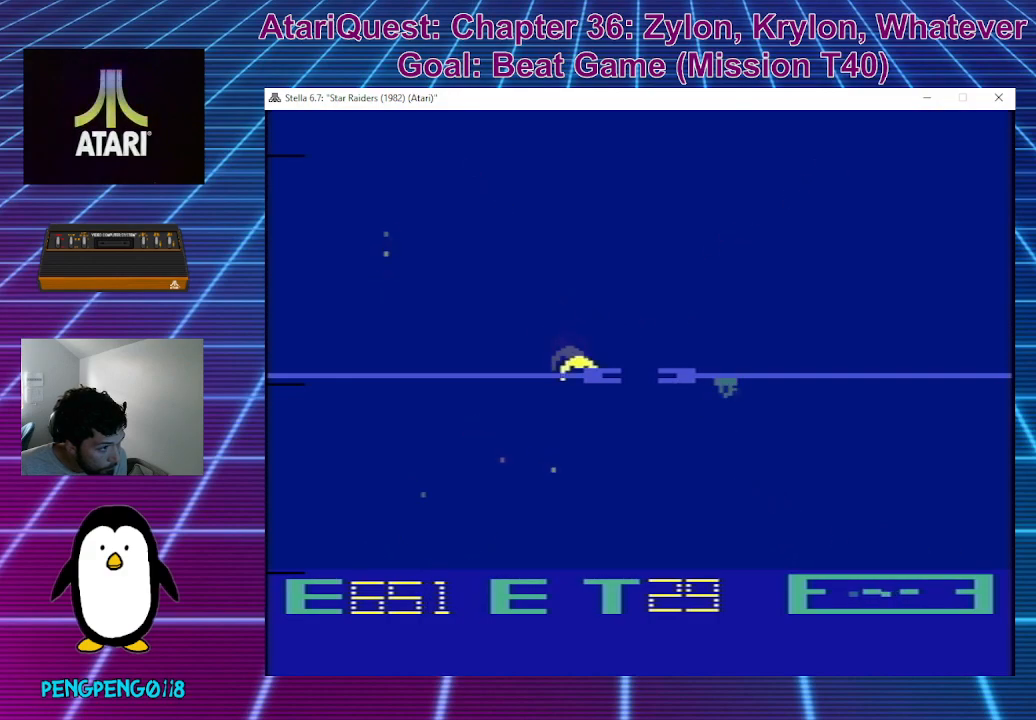
{"buttons": [], "left_stick": "left", "events": []}
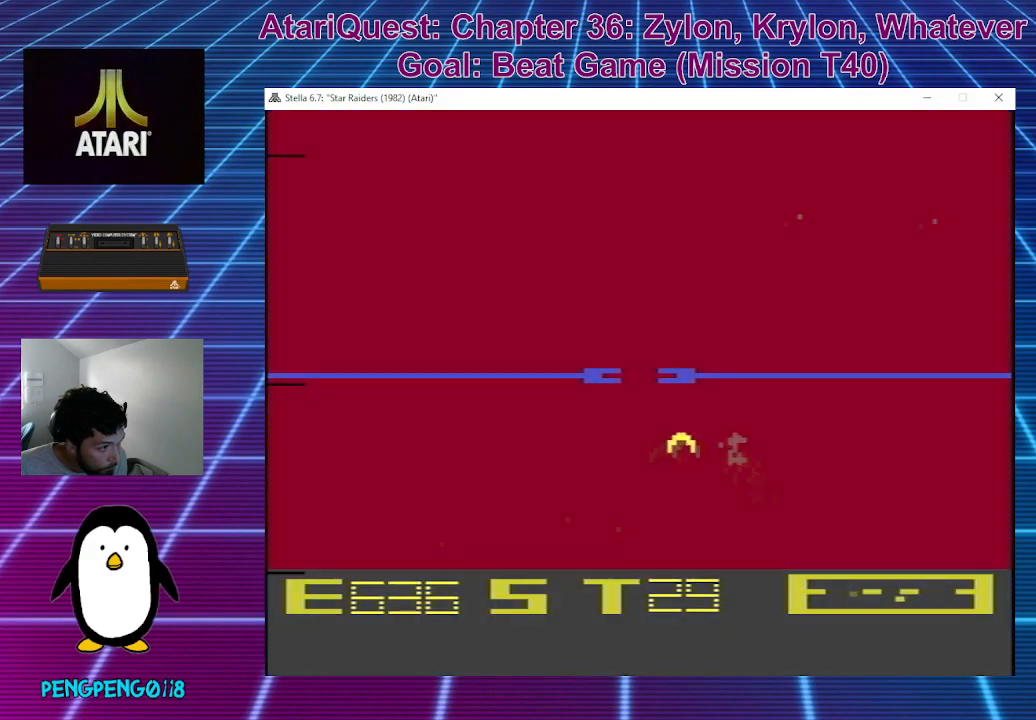
{"buttons": [], "left_stick": "right", "events": [[150, "left_stick", "center"], [383, "left_stick", "right"]]}
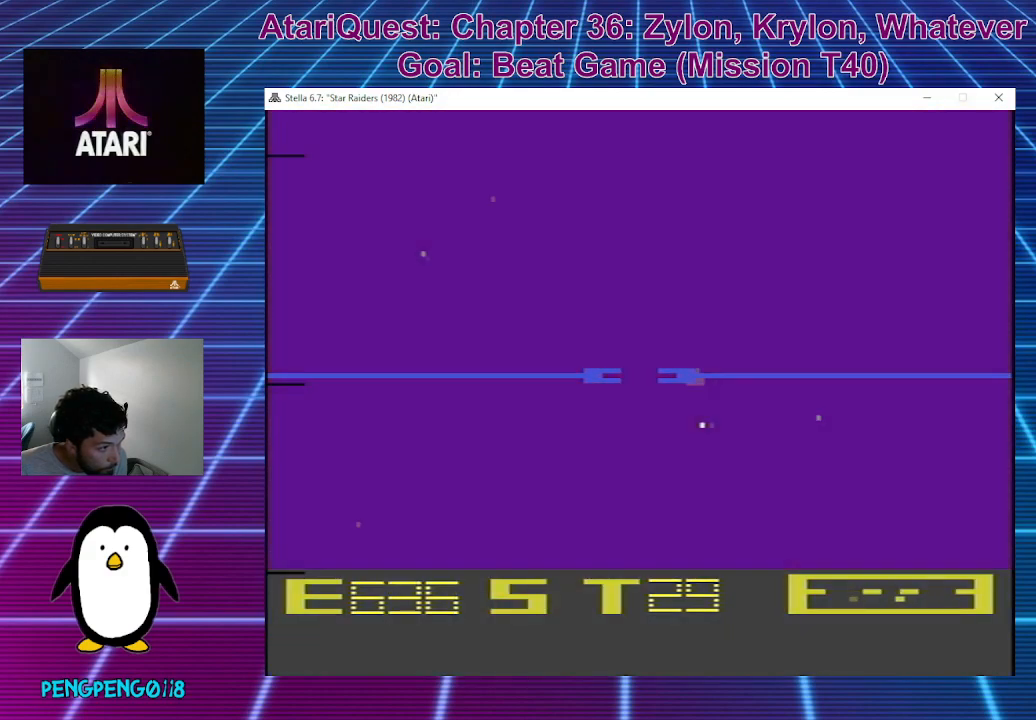
{"buttons": [], "left_stick": "down-left", "events": [[117, "left_stick", "center"], [233, "left_stick", "down"], [333, "left_stick", "down-left"]]}
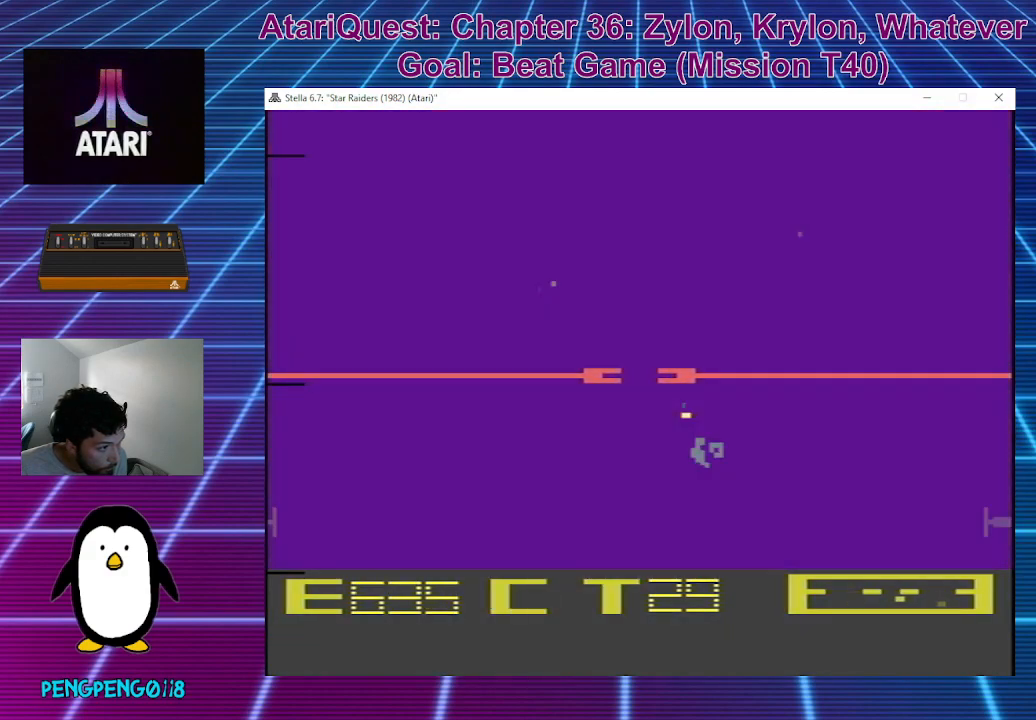
{"buttons": [], "left_stick": "center", "events": [[83, "left_stick", "down"], [500, "left_stick", "center"]]}
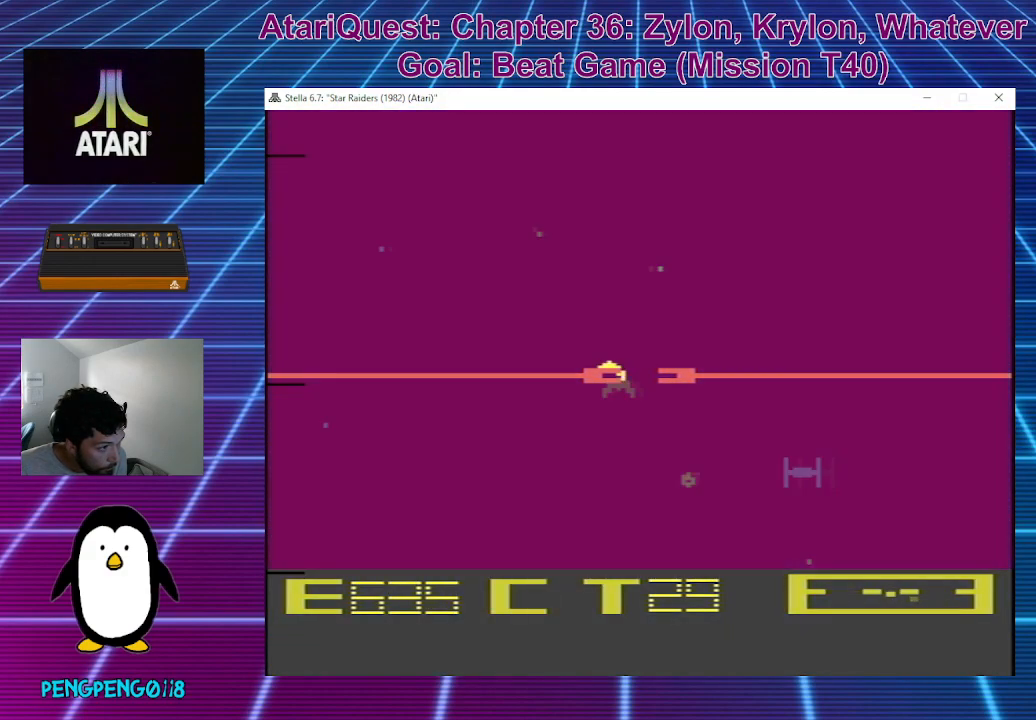
{"buttons": [], "left_stick": "center", "events": [[50, "left_stick", "down"], [417, "left_stick", "center"]]}
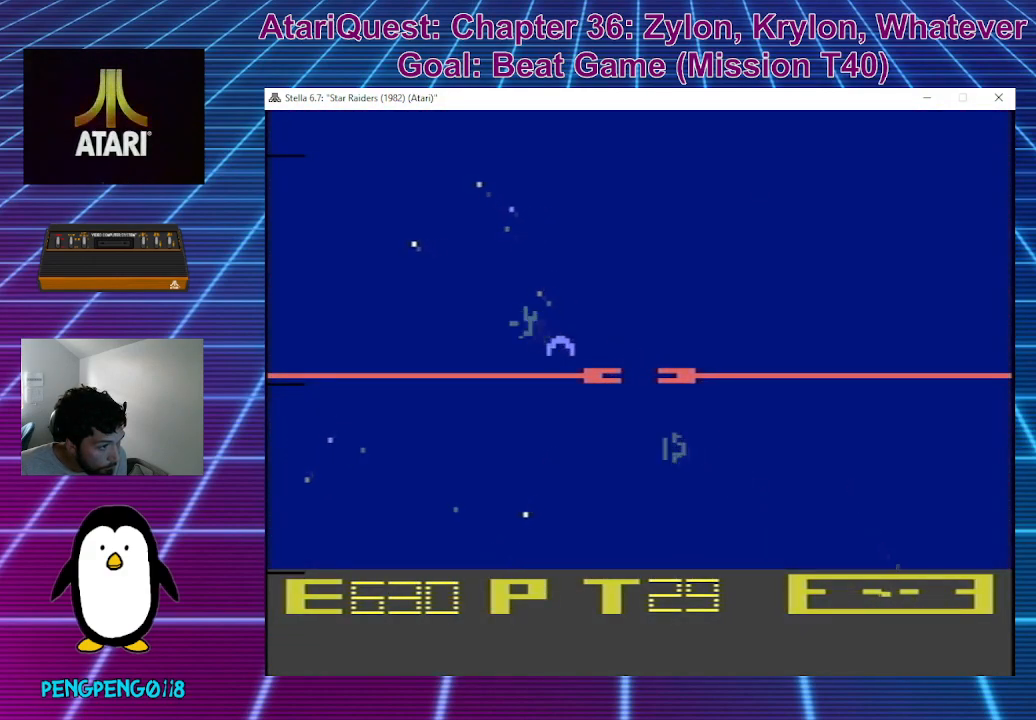
{"buttons": [], "left_stick": "down", "events": [[500, "left_stick", "down"]]}
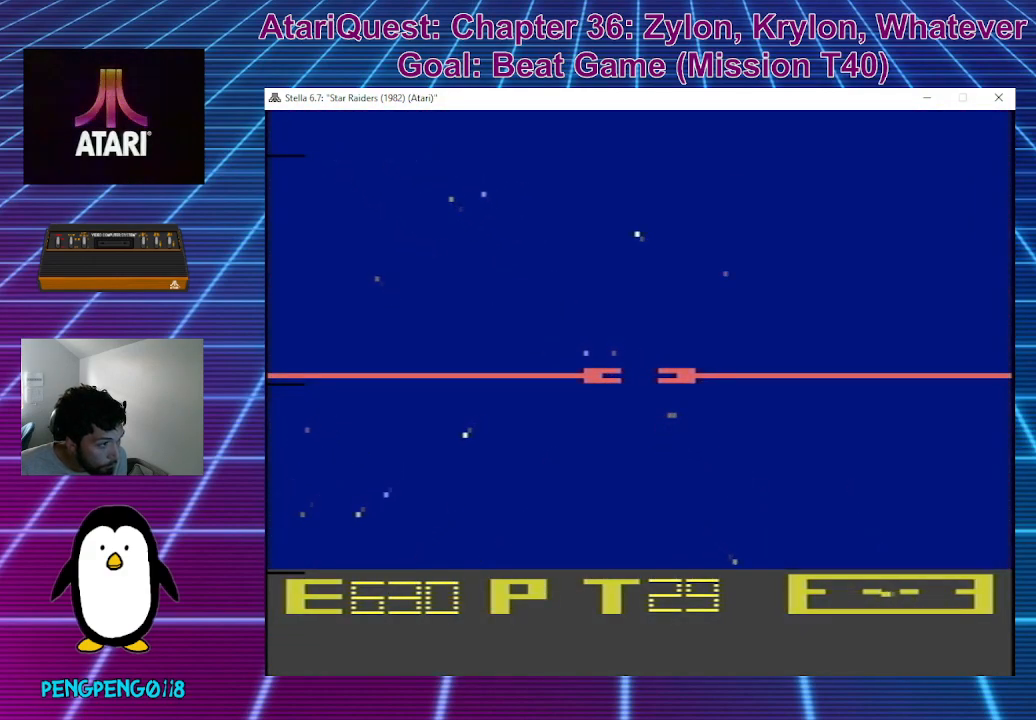
{"buttons": [], "left_stick": "center", "events": [[267, "left_stick", "center"]]}
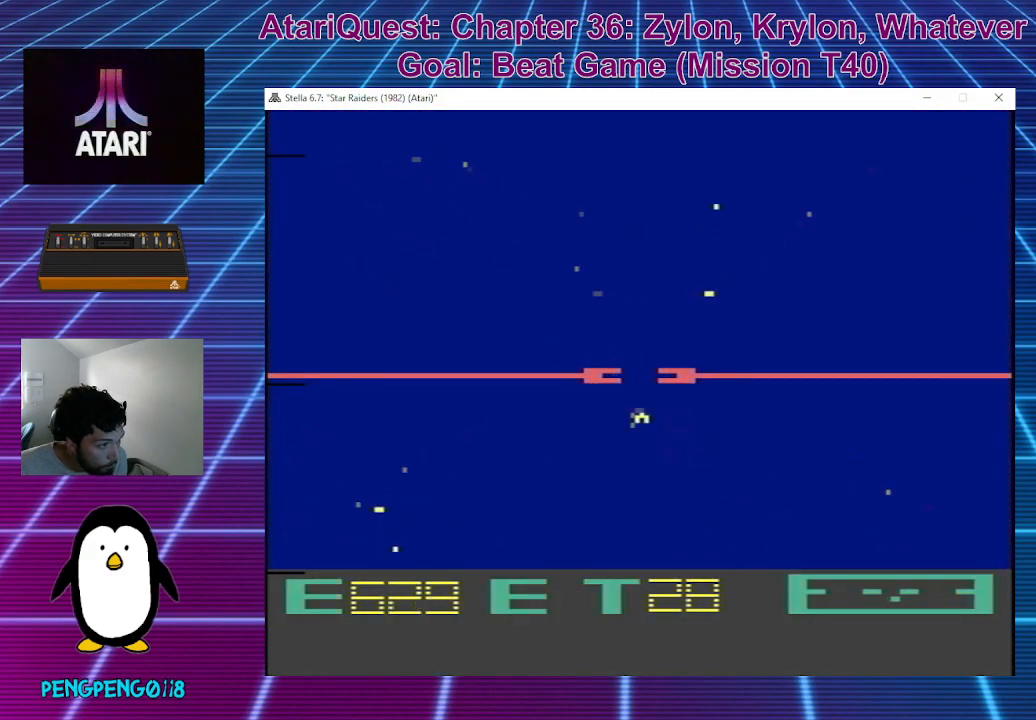
{"buttons": [], "left_stick": "down-right", "events": [[300, "left_stick", "right"], [450, "left_stick", "down-right"]]}
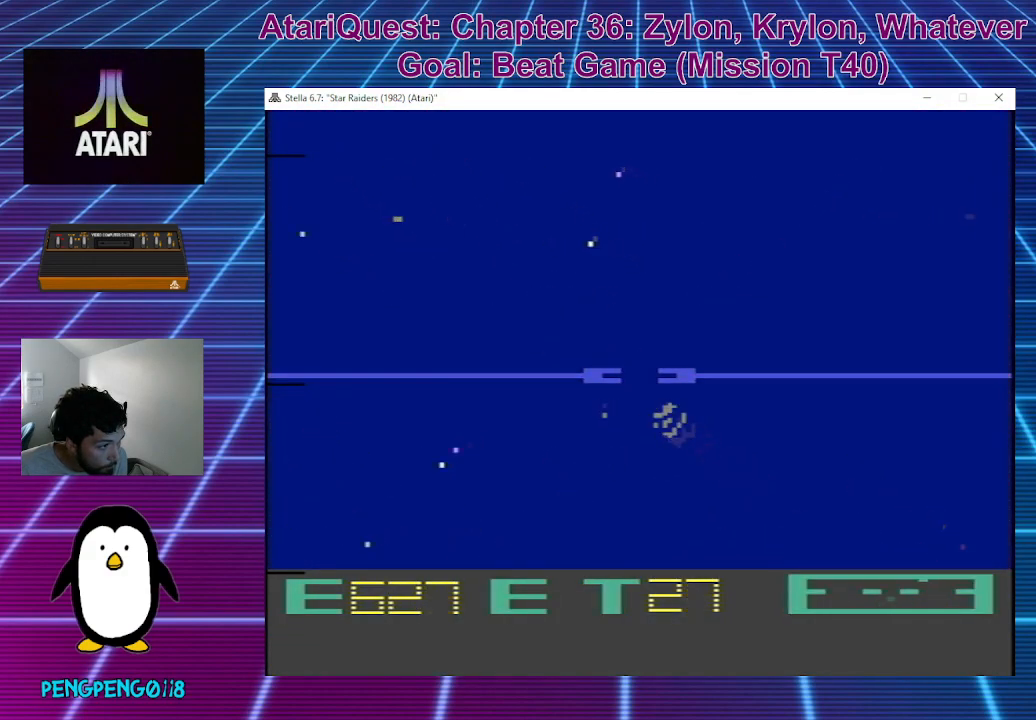
{"buttons": [], "left_stick": "center", "events": [[67, "left_stick", "center"], [350, "left_stick", "right"], [500, "left_stick", "center"]]}
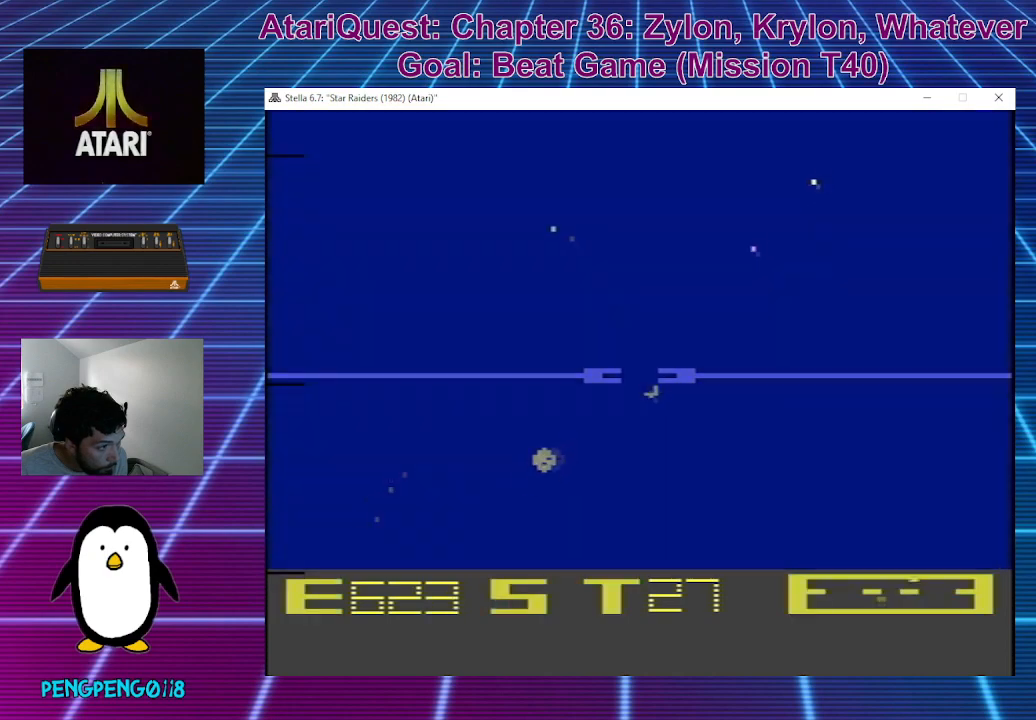
{"buttons": [], "left_stick": "right", "events": [[150, "left_stick", "right"]]}
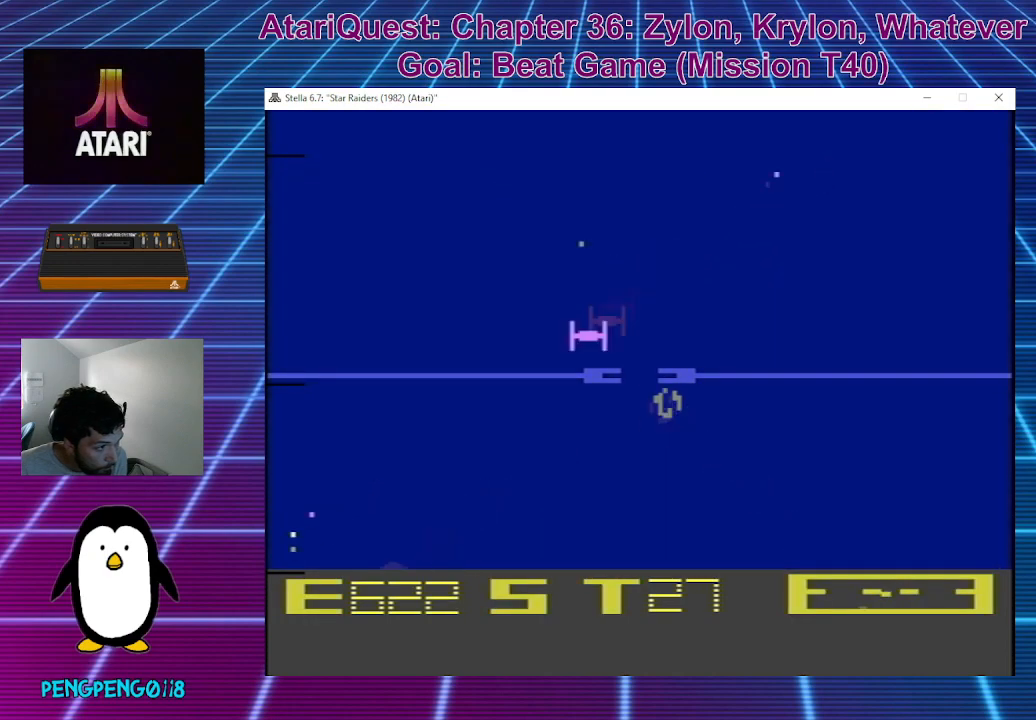
{"buttons": [], "left_stick": "left", "events": [[117, "left_stick", "center"], [233, "left_stick", "left"]]}
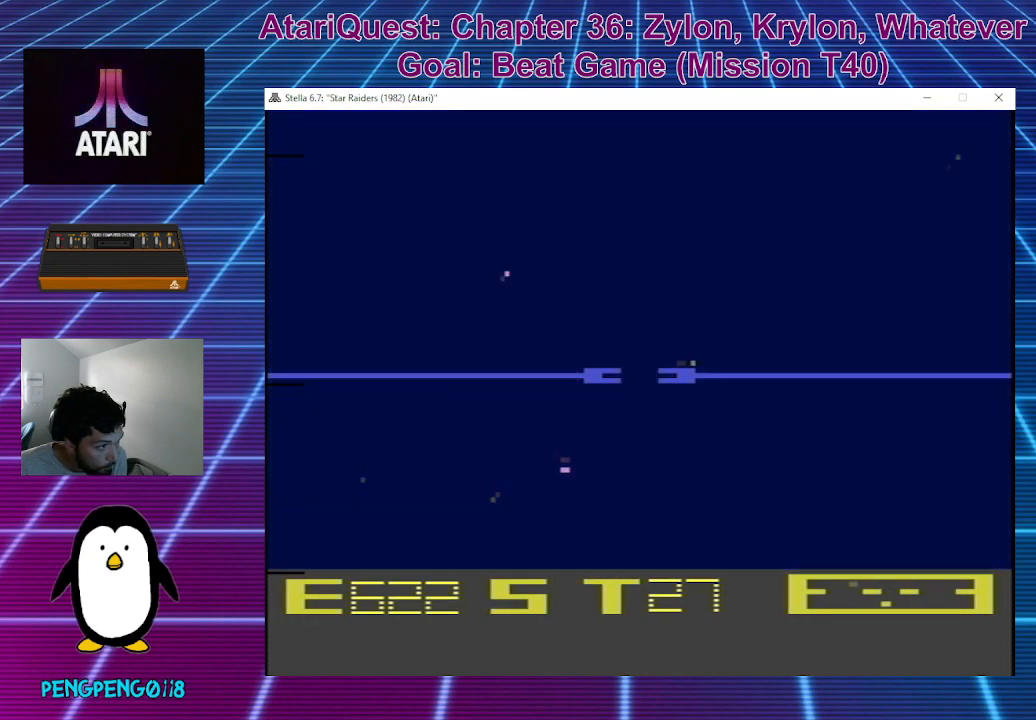
{"buttons": [], "left_stick": "up", "events": [[100, "left_stick", "center"], [317, "left_stick", "up-left"], [383, "left_stick", "up"]]}
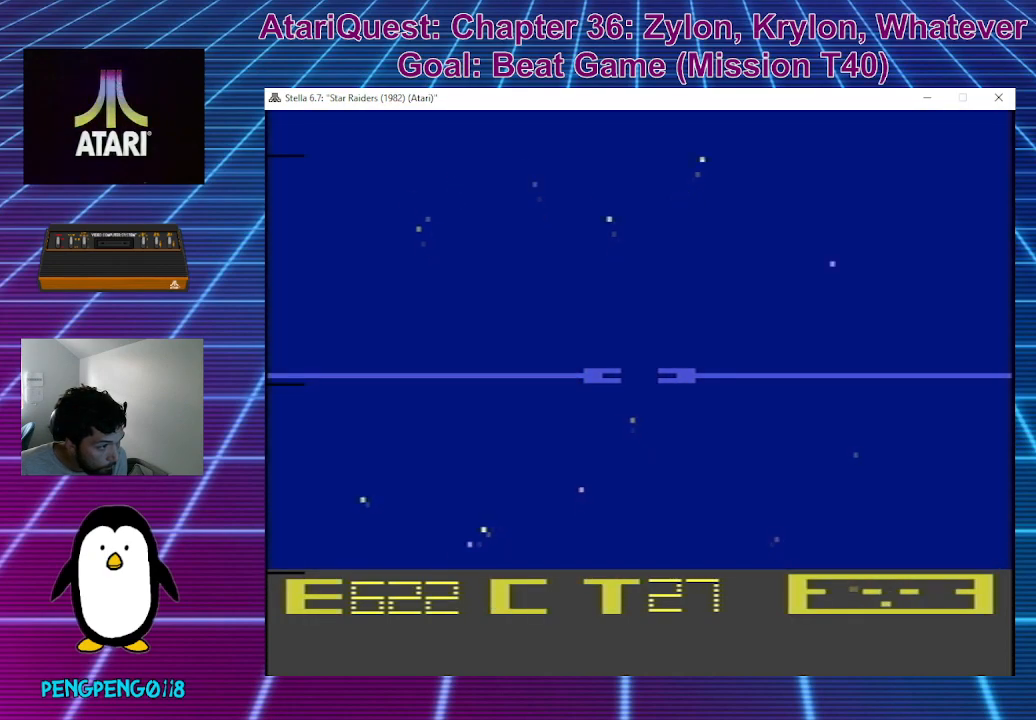
{"buttons": [], "left_stick": "down", "events": [[233, "left_stick", "center"], [483, "left_stick", "down"]]}
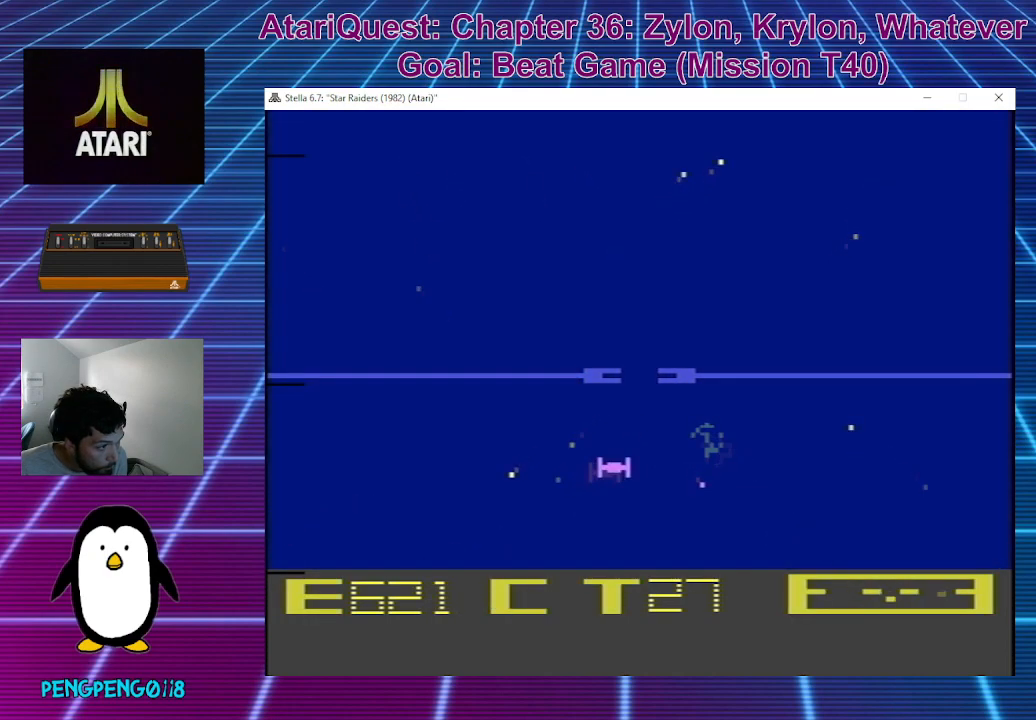
{"buttons": [], "left_stick": "down-right", "events": [[17, "left_stick", "down-left"], [150, "left_stick", "center"], [317, "left_stick", "down-right"]]}
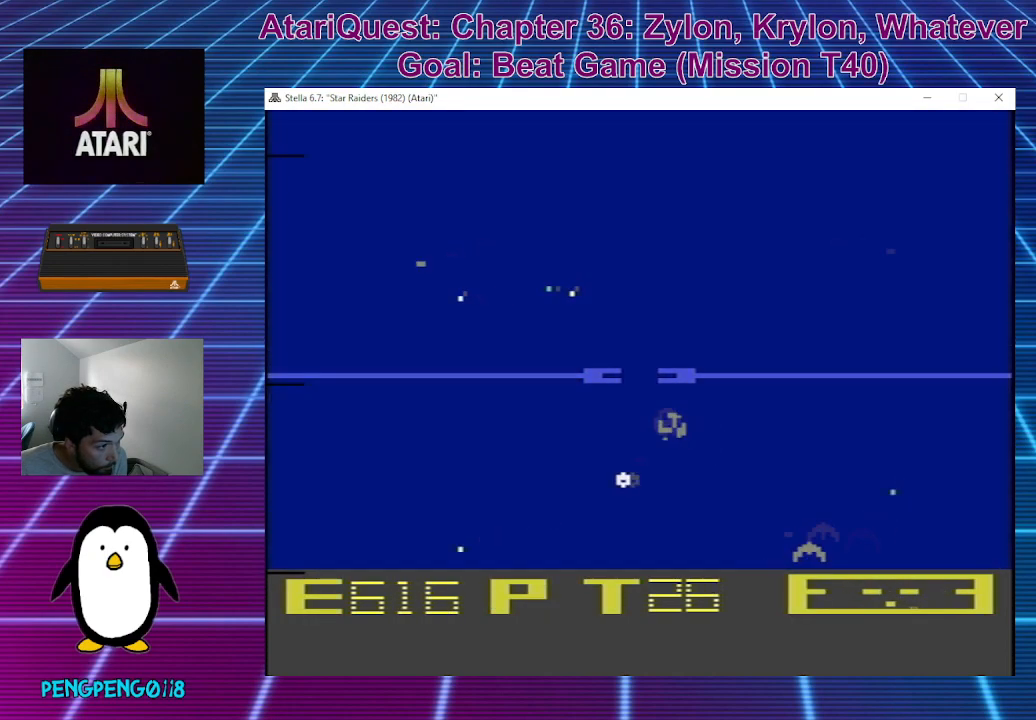
{"buttons": [], "left_stick": "center", "events": [[133, "left_stick", "center"]]}
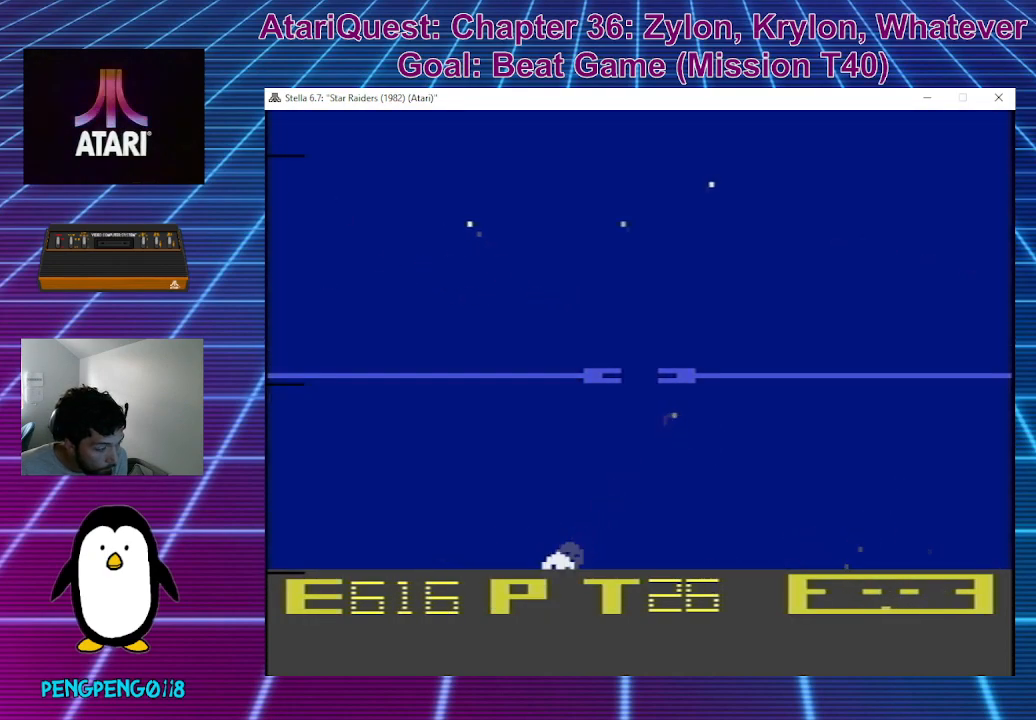
{"buttons": [], "left_stick": "up-right", "events": [[83, "left_stick", "right"], [500, "left_stick", "up-right"]]}
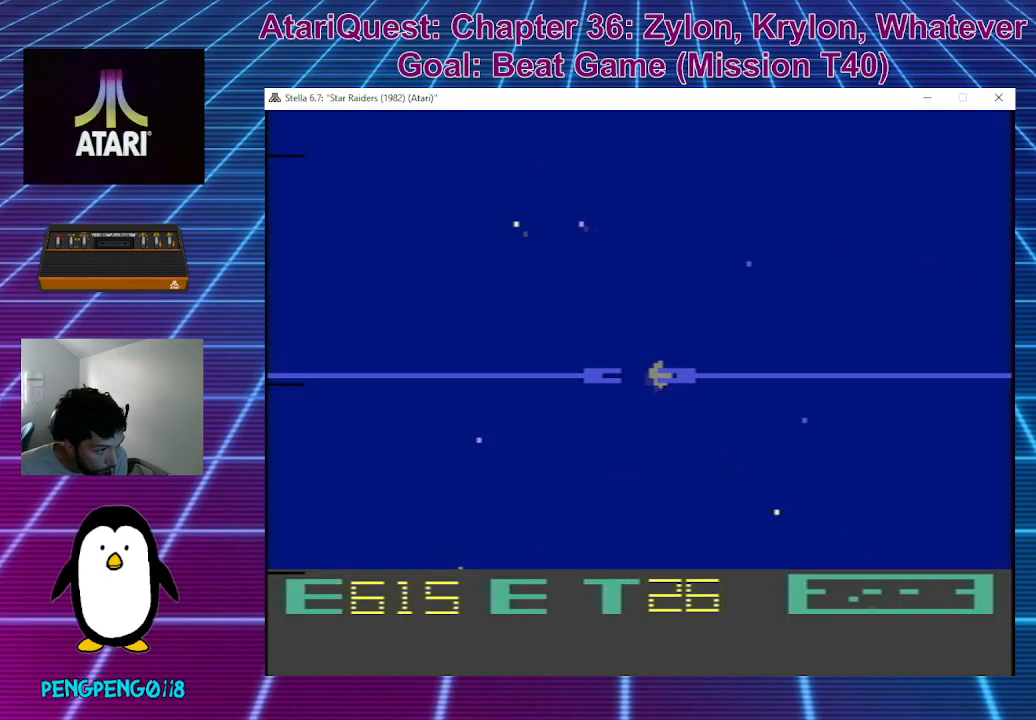
{"buttons": [], "left_stick": "center", "events": [[50, "left_stick", "right"], [183, "left_stick", "center"]]}
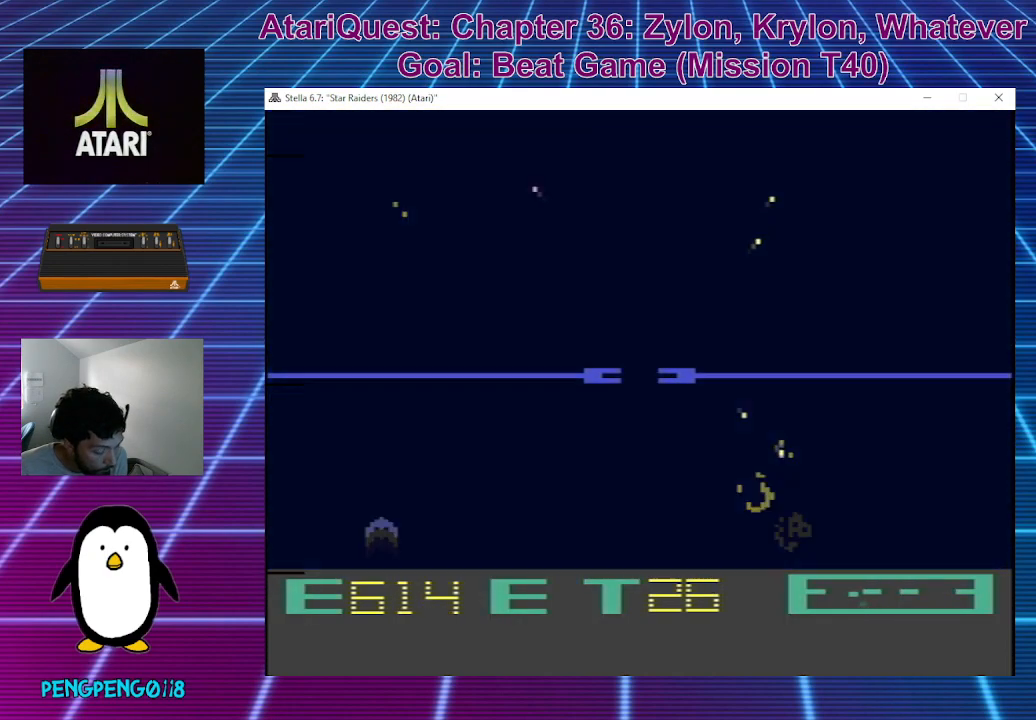
{"buttons": [], "left_stick": "center", "events": []}
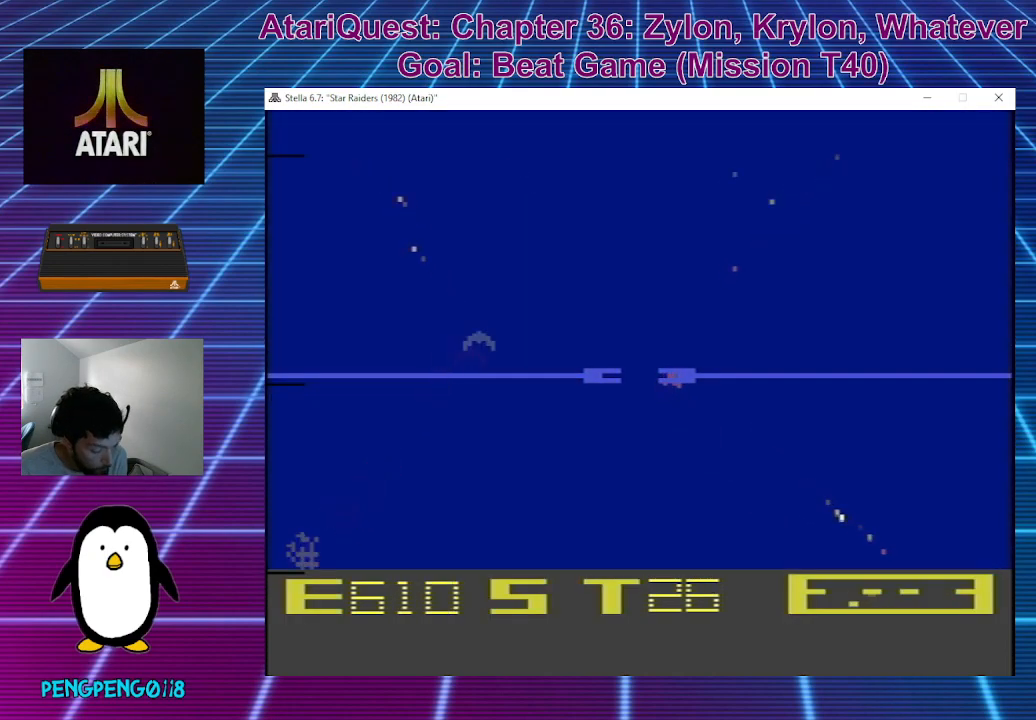
{"buttons": [], "left_stick": "center", "events": [[117, "left_stick", "up"], [400, "left_stick", "center"]]}
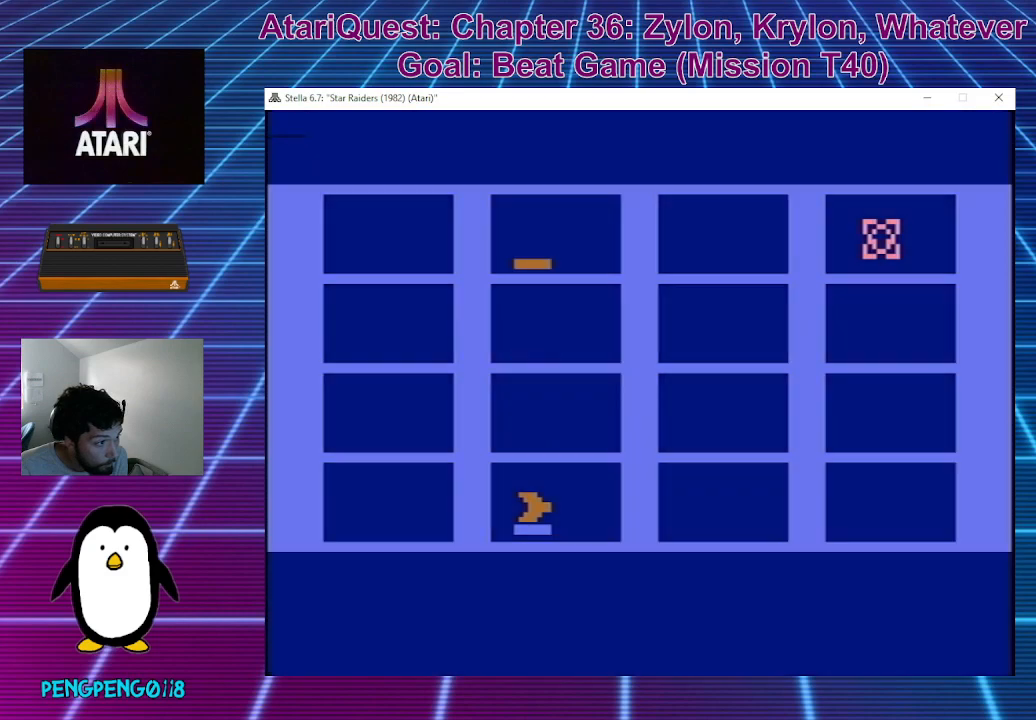
{"buttons": [], "left_stick": "center", "events": [[50, "left_stick", "right"], [350, "left_stick", "center"]]}
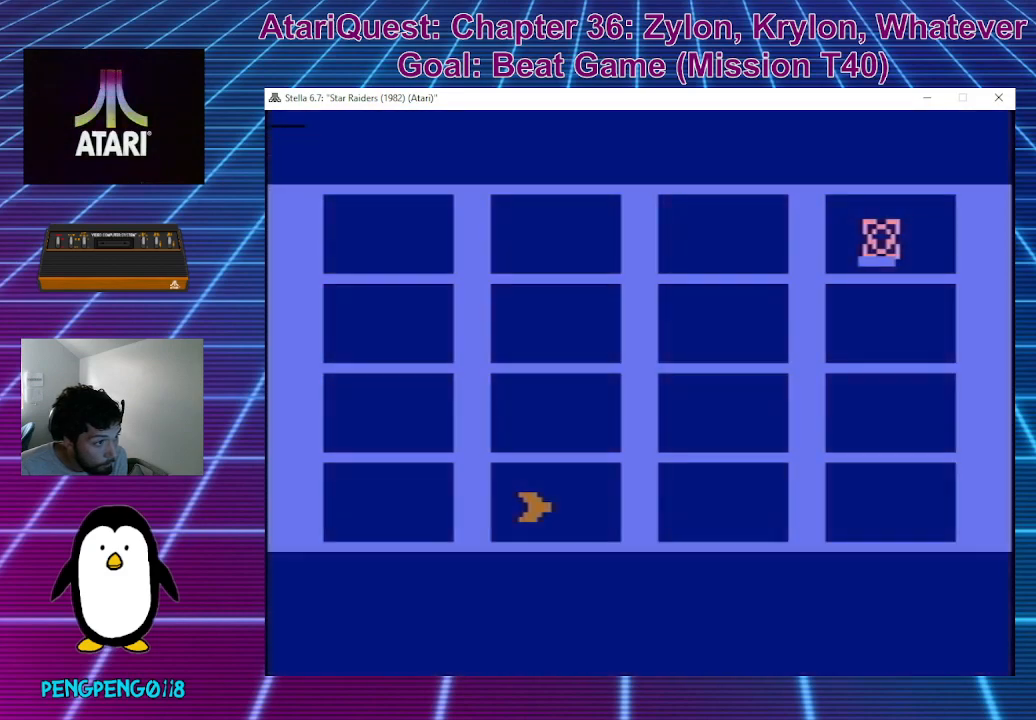
{"buttons": [], "left_stick": "center", "events": [[267, "left_stick", "left"], [417, "left_stick", "center"]]}
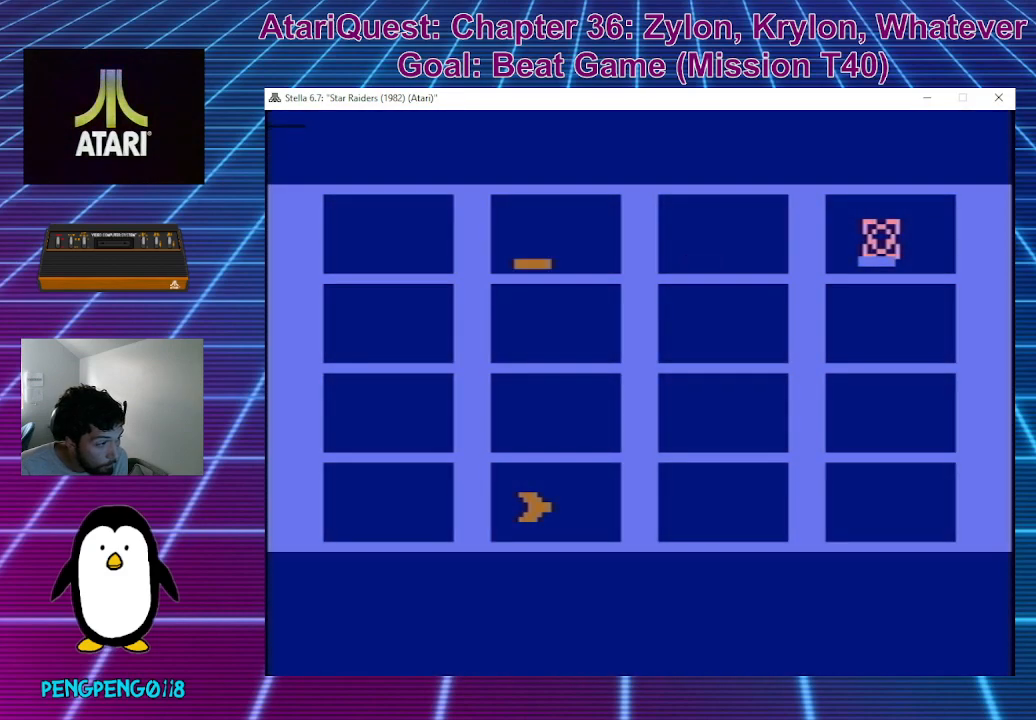
{"buttons": [], "left_stick": "center", "events": [[183, "left_stick", "down"], [500, "left_stick", "center"]]}